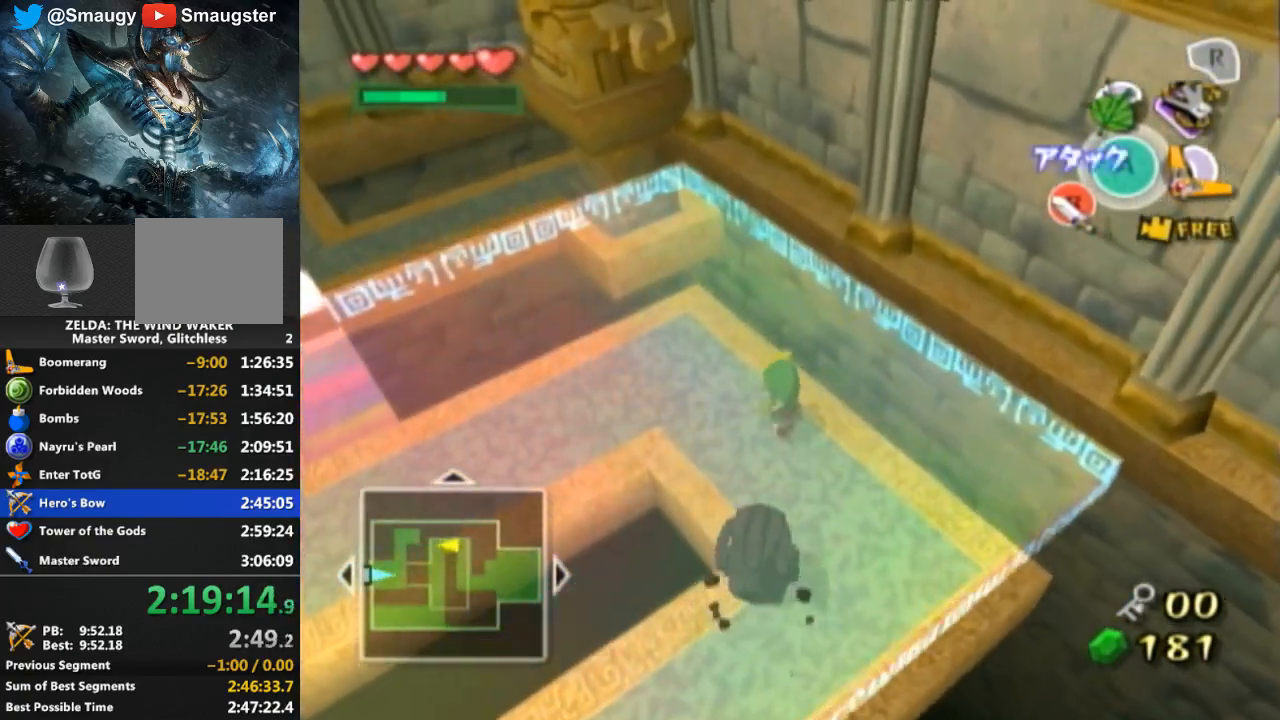
Gameplay with a controller (Nintendo layout); each line is a JSON object with the inputs held at the frame after it. "events" lists button and stick changes between this image and that frame as [ms after this image, input, new state], when the widget could be followed in between. Not read: L3 R3.
{"buttons": [], "left_stick": "left", "right_stick": "center", "events": [[100, "left_stick", "center"], [300, "L1", "down"], [367, "L1", "up"], [367, "left_stick", "left"]]}
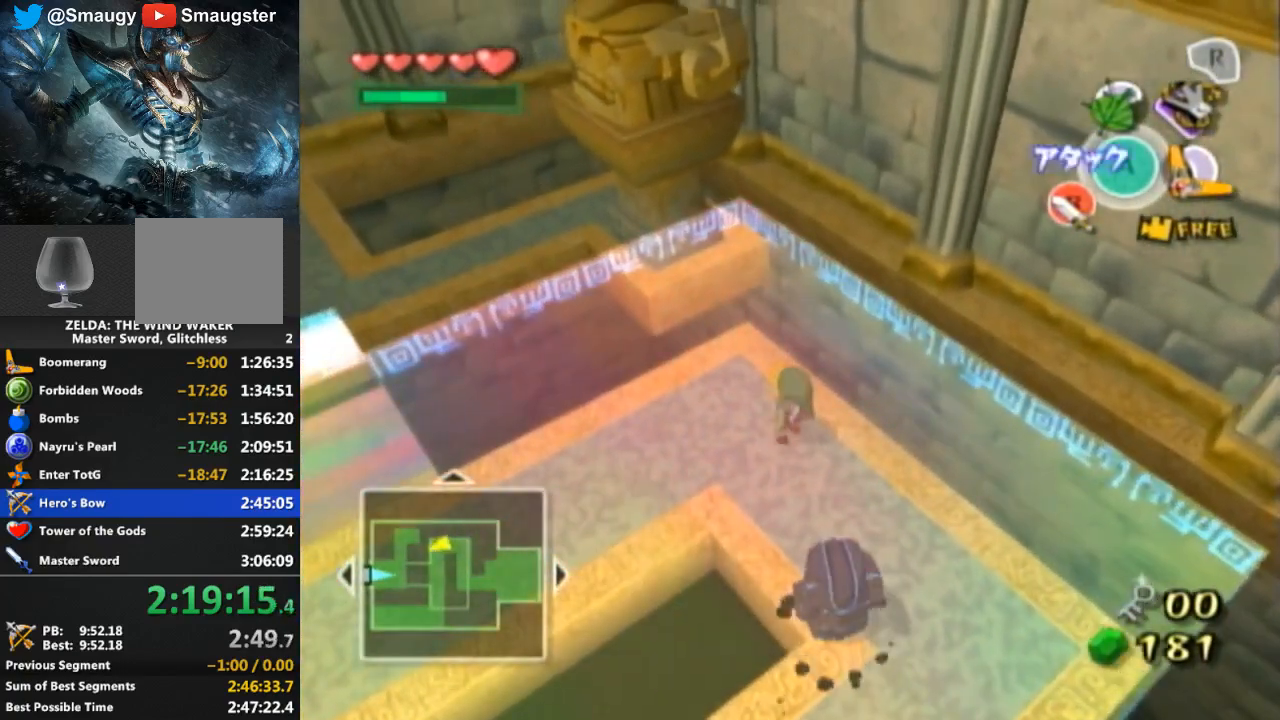
{"buttons": [], "left_stick": "center", "right_stick": "center", "events": [[67, "left_stick", "center"]]}
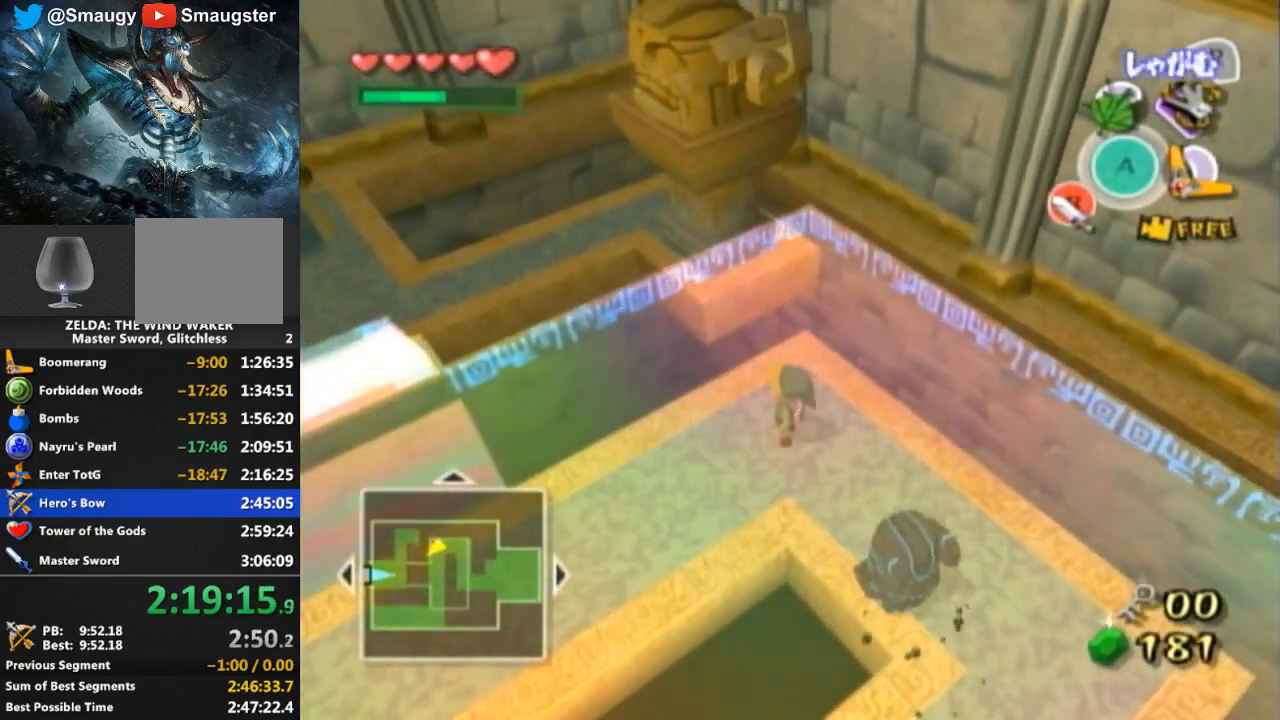
{"buttons": [], "left_stick": "down-left", "right_stick": "center", "events": [[33, "left_stick", "down-left"], [233, "left_stick", "center"], [500, "left_stick", "down-left"]]}
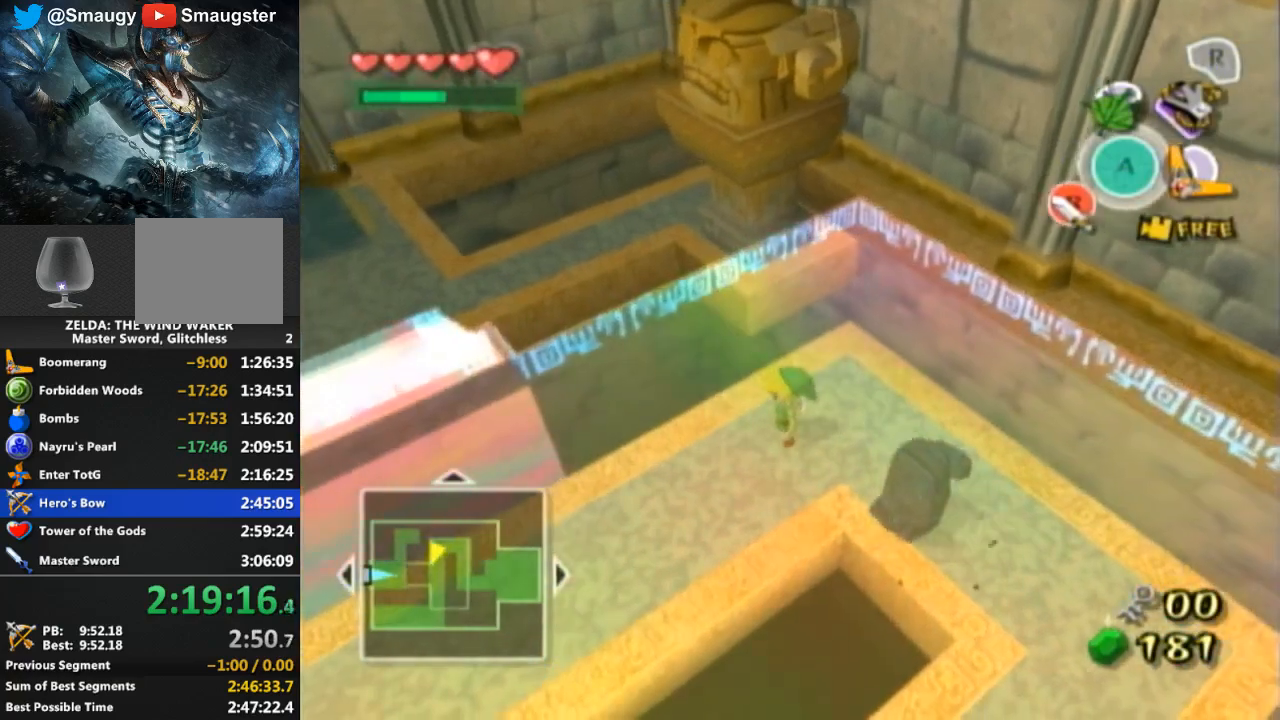
{"buttons": [], "left_stick": "down-left", "right_stick": "center", "events": [[467, "R1", "down"], [500, "R1", "up"]]}
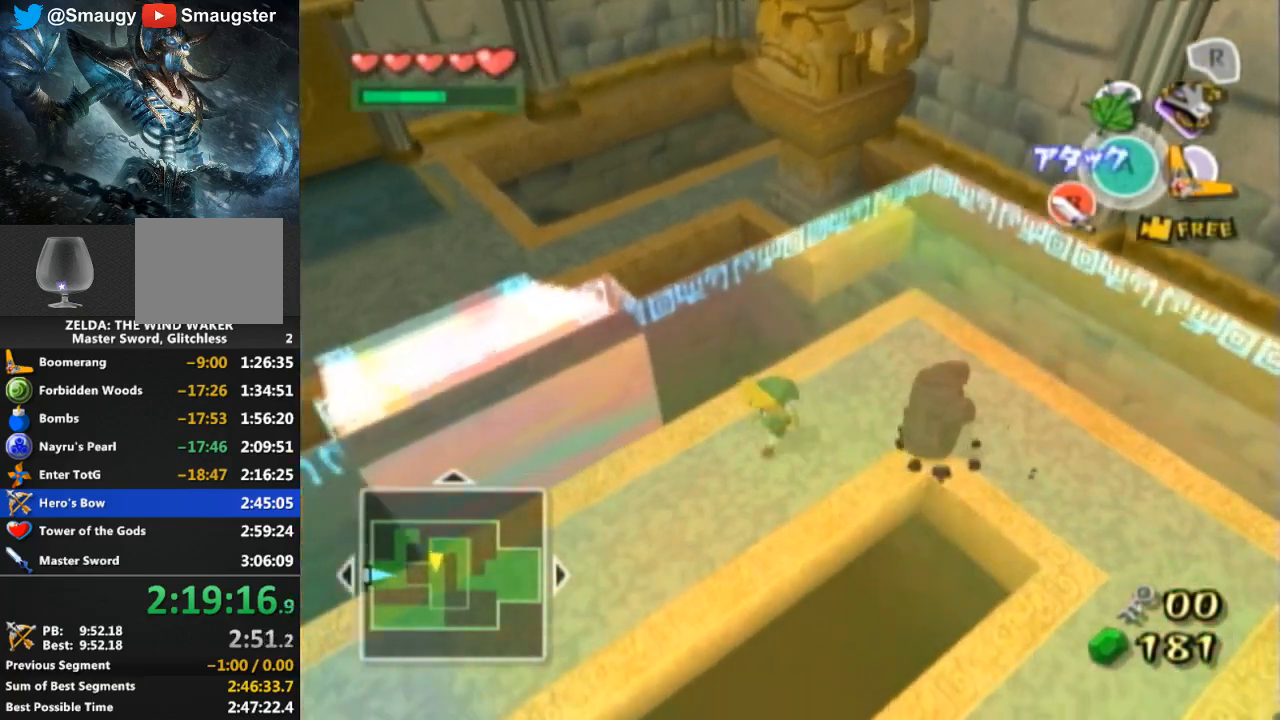
{"buttons": [], "left_stick": "down-left", "right_stick": "center", "events": []}
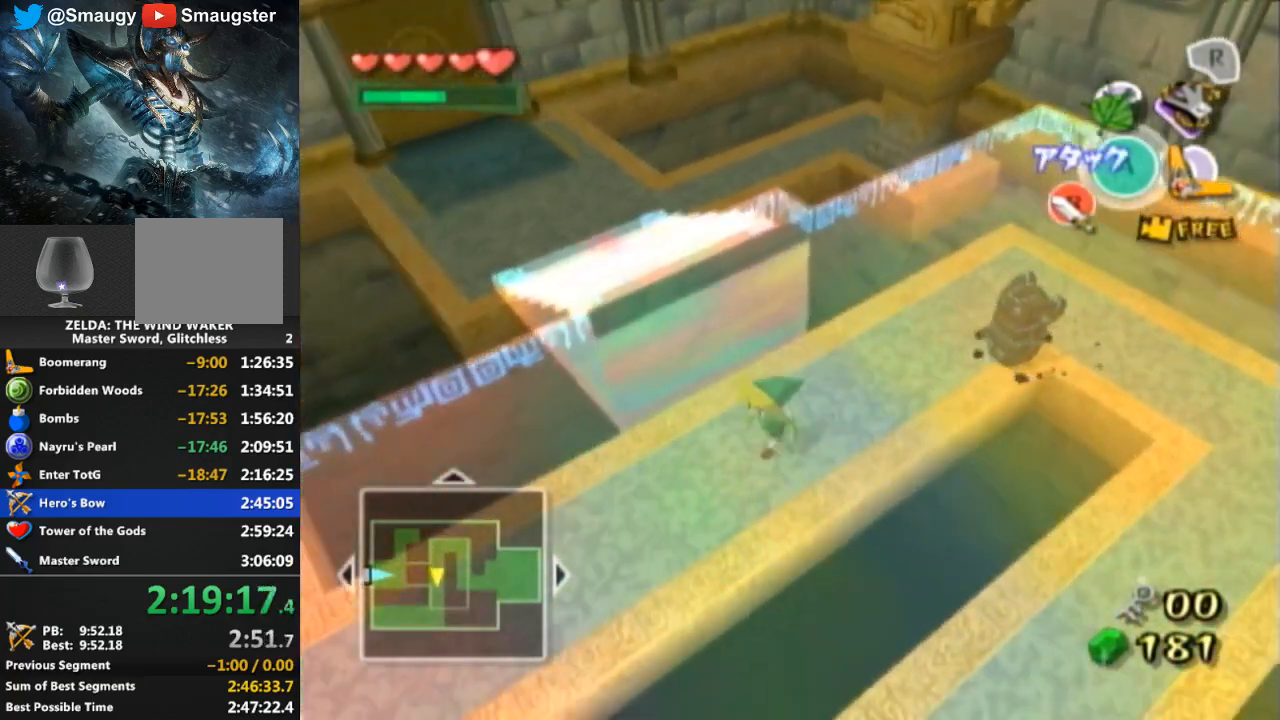
{"buttons": [], "left_stick": "down-left", "right_stick": "center", "events": []}
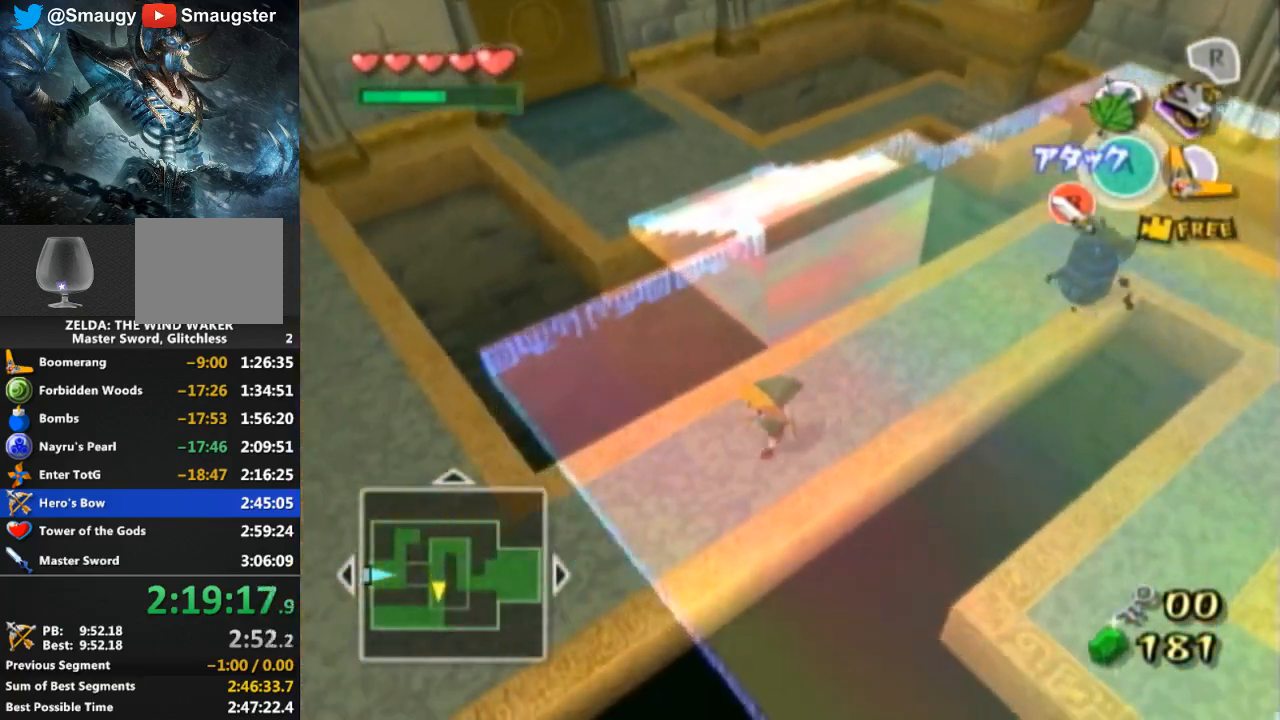
{"buttons": [], "left_stick": "center", "right_stick": "center", "events": [[367, "left_stick", "center"]]}
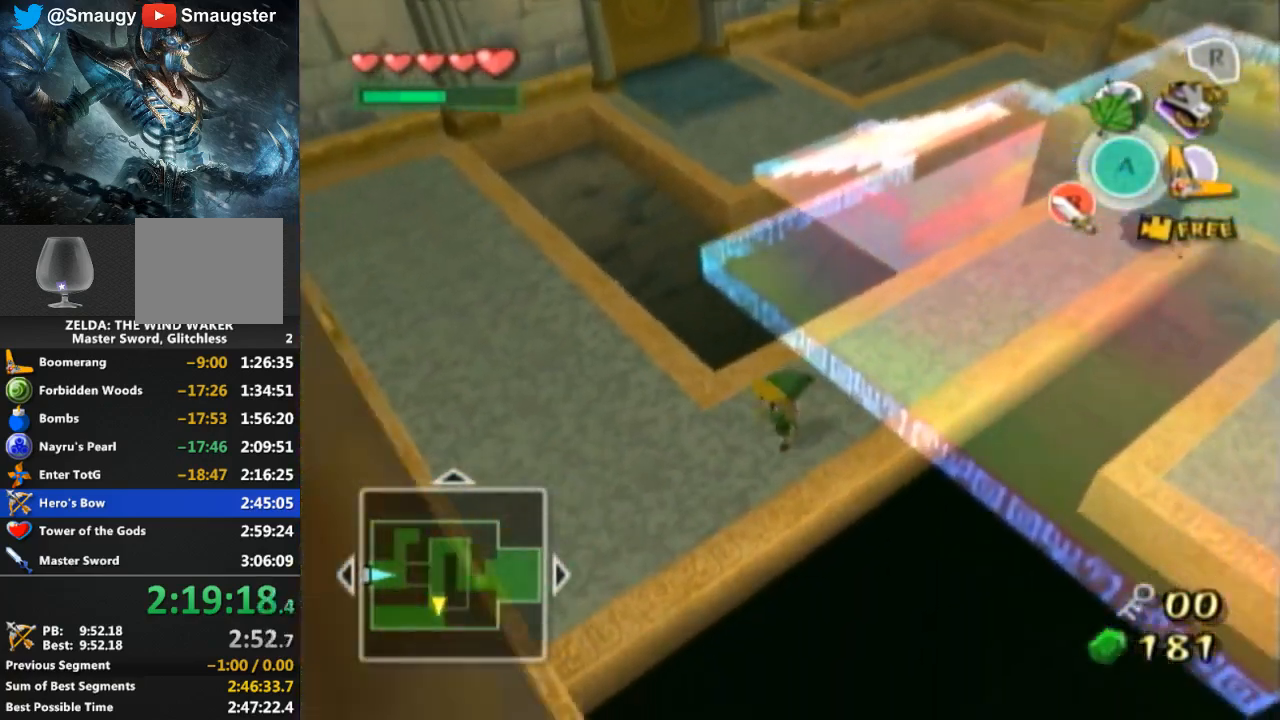
{"buttons": [], "left_stick": "left", "right_stick": "right", "events": [[233, "left_stick", "down-left"], [400, "left_stick", "left"], [433, "right_stick", "down-right"], [500, "right_stick", "right"]]}
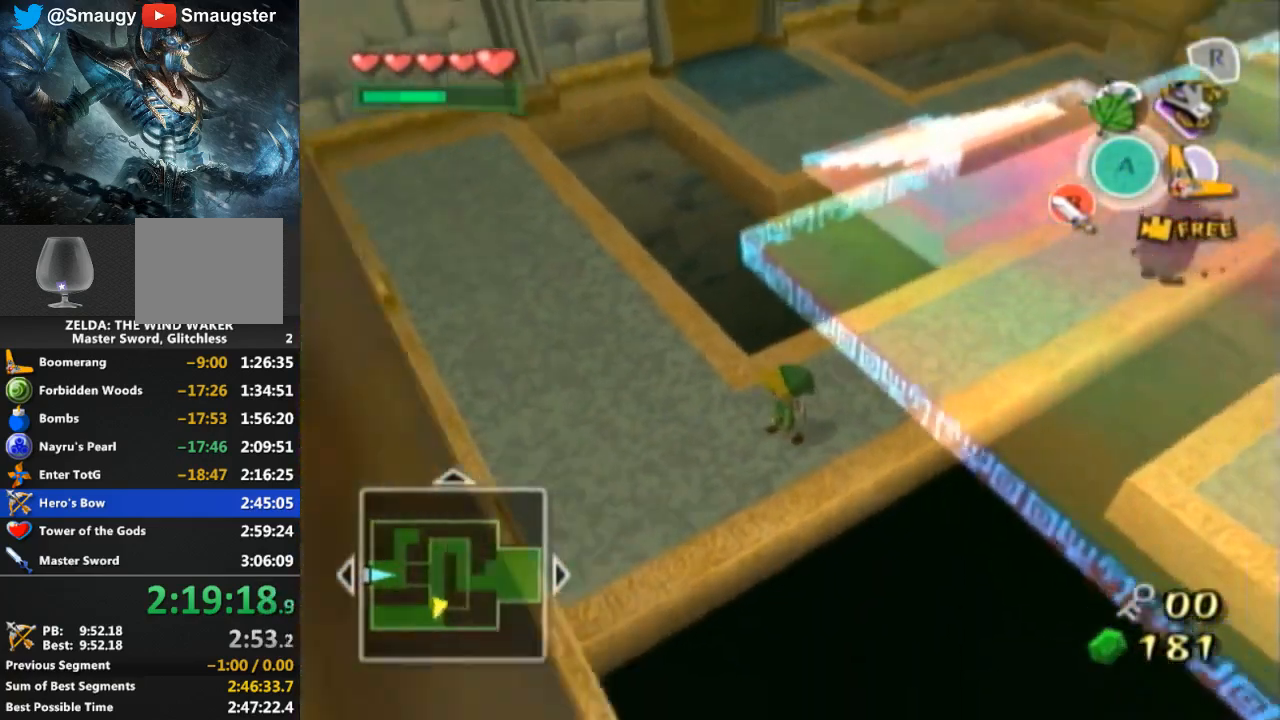
{"buttons": [], "left_stick": "left", "right_stick": "center", "events": [[33, "right_stick", "center"]]}
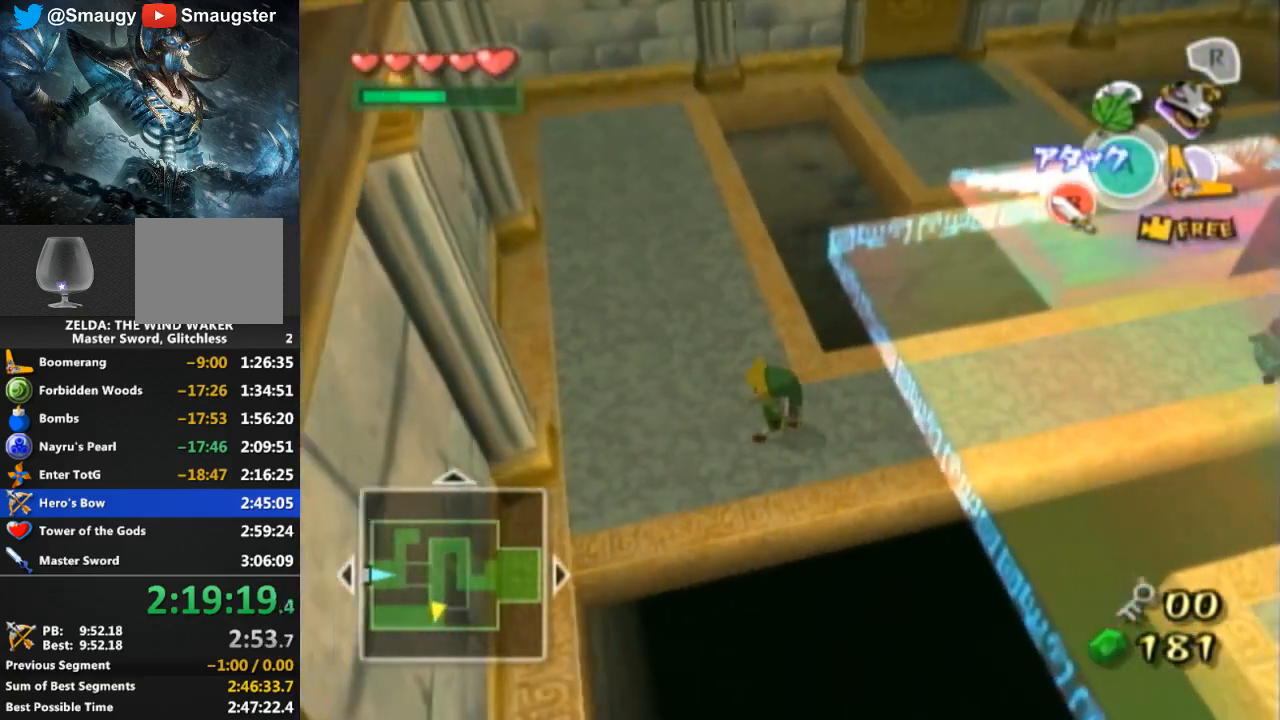
{"buttons": [], "left_stick": "right", "right_stick": "center", "events": [[167, "left_stick", "center"], [433, "left_stick", "right"]]}
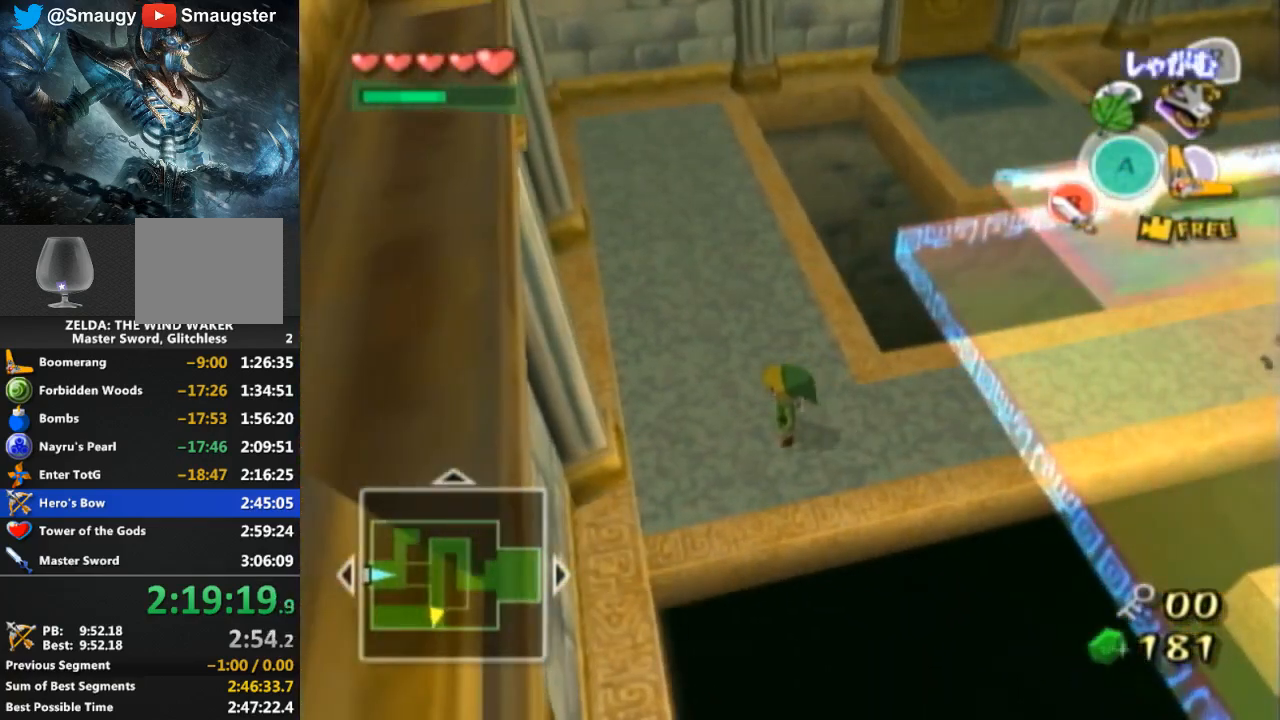
{"buttons": [], "left_stick": "right", "right_stick": "center", "events": [[100, "left_stick", "center"], [467, "left_stick", "right"]]}
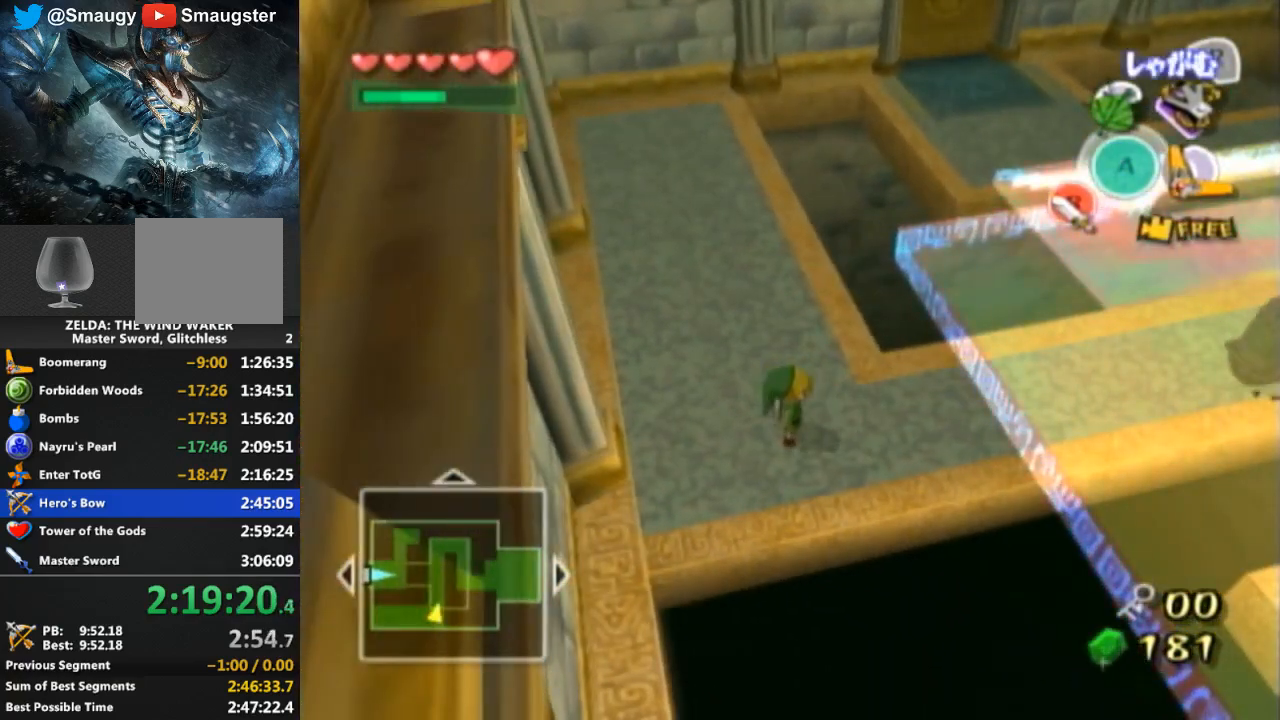
{"buttons": [], "left_stick": "center", "right_stick": "center", "events": [[67, "left_stick", "center"]]}
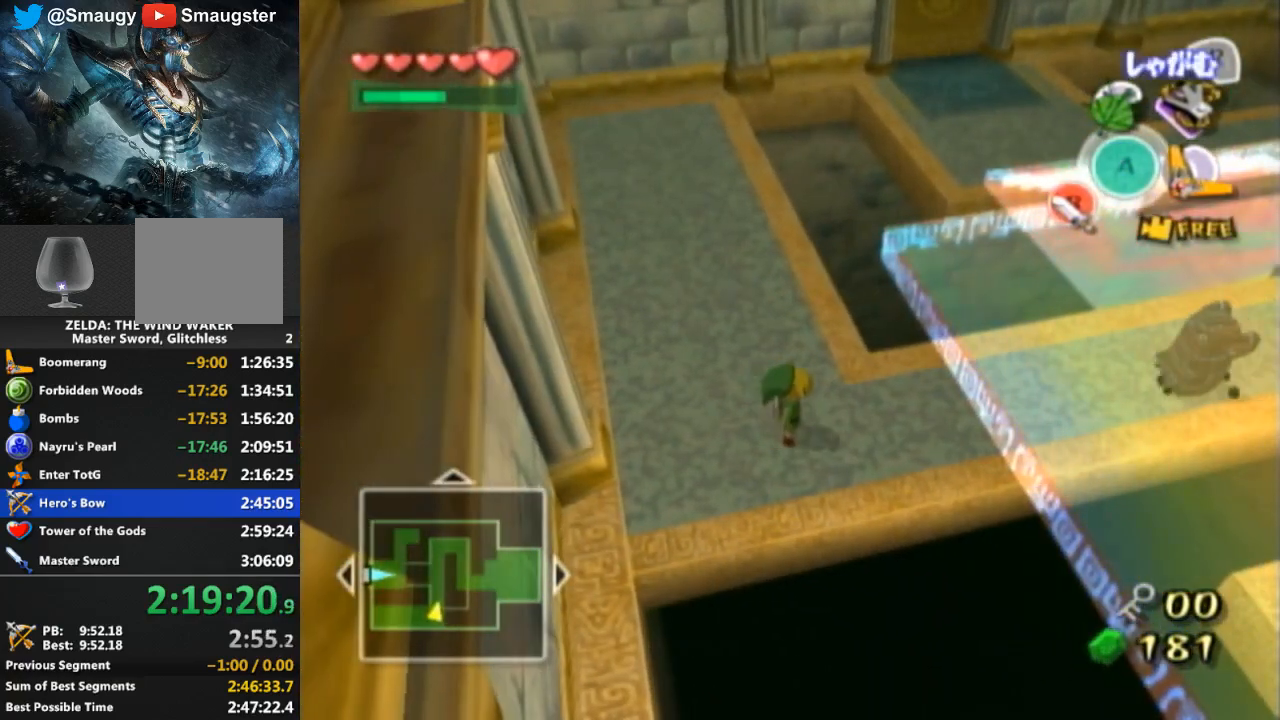
{"buttons": [], "left_stick": "center", "right_stick": "down-right", "events": [[100, "right_stick", "down-right"], [200, "right_stick", "center"], [500, "right_stick", "down-right"]]}
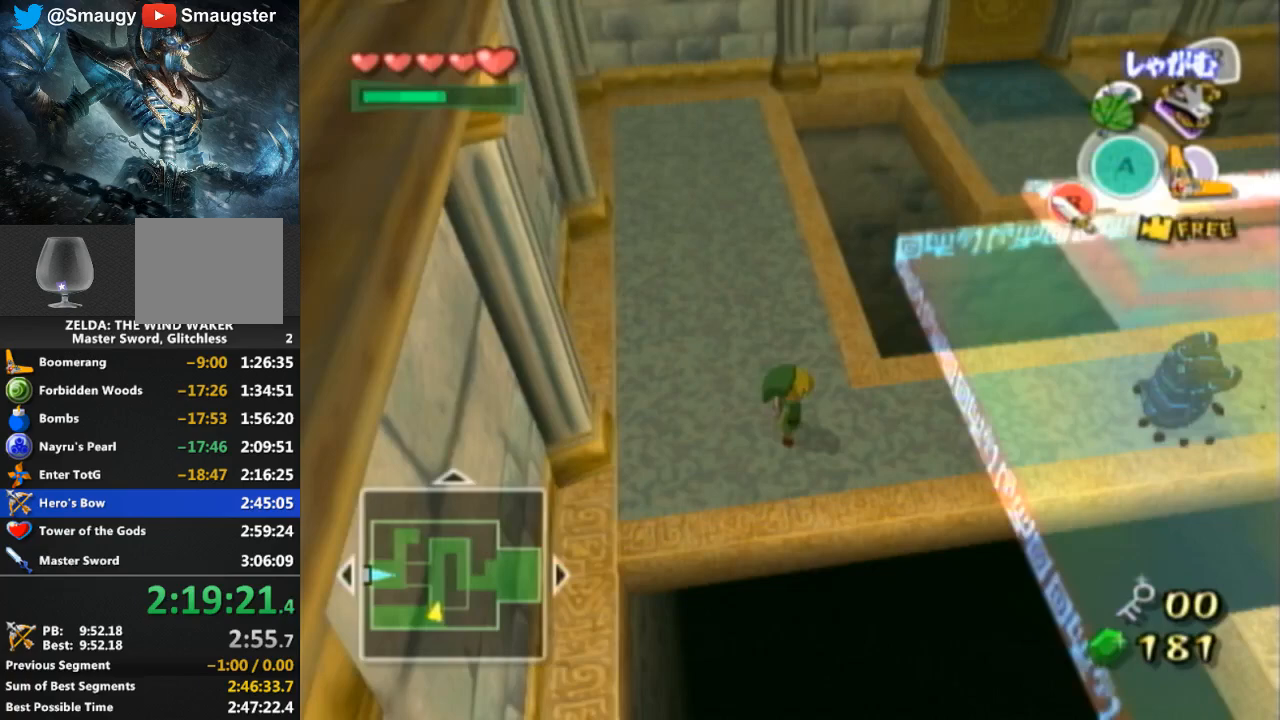
{"buttons": [], "left_stick": "center", "right_stick": "left", "events": [[133, "right_stick", "center"], [433, "right_stick", "left"]]}
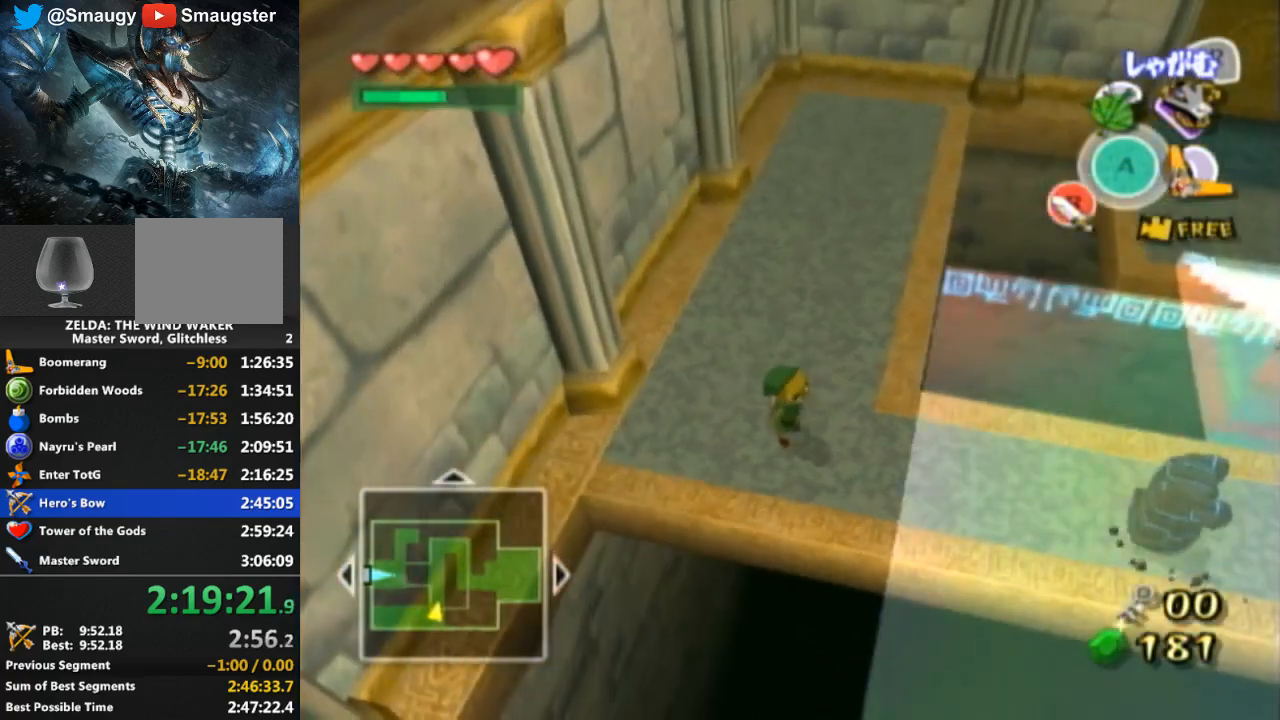
{"buttons": [], "left_stick": "right", "right_stick": "center", "events": [[67, "right_stick", "center"], [433, "left_stick", "right"]]}
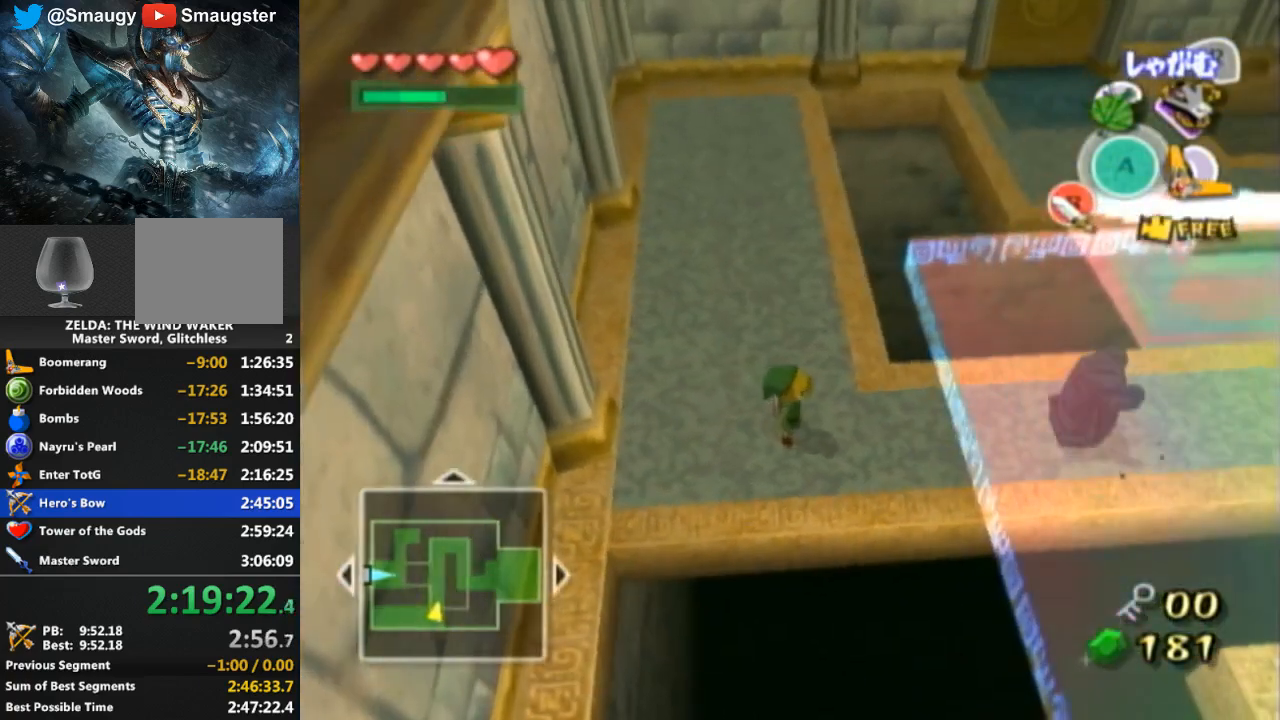
{"buttons": [], "left_stick": "center", "right_stick": "center", "events": [[67, "left_stick", "center"]]}
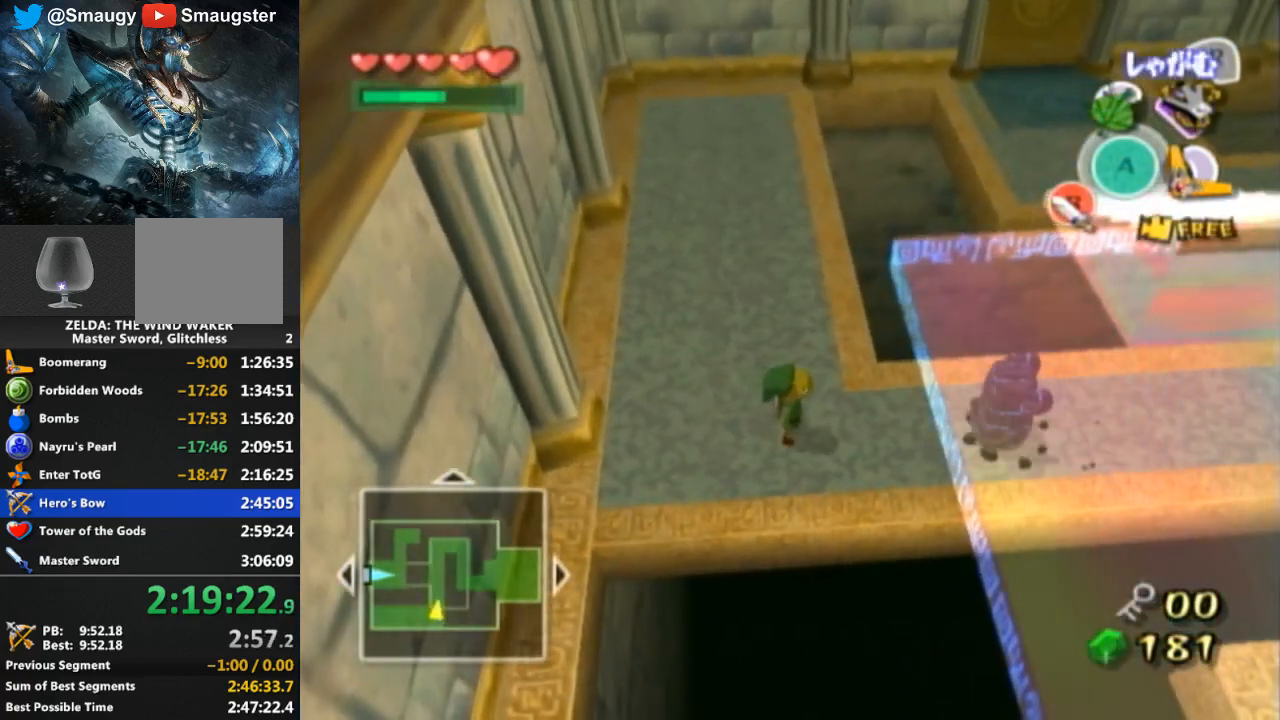
{"buttons": [], "left_stick": "center", "right_stick": "center", "events": []}
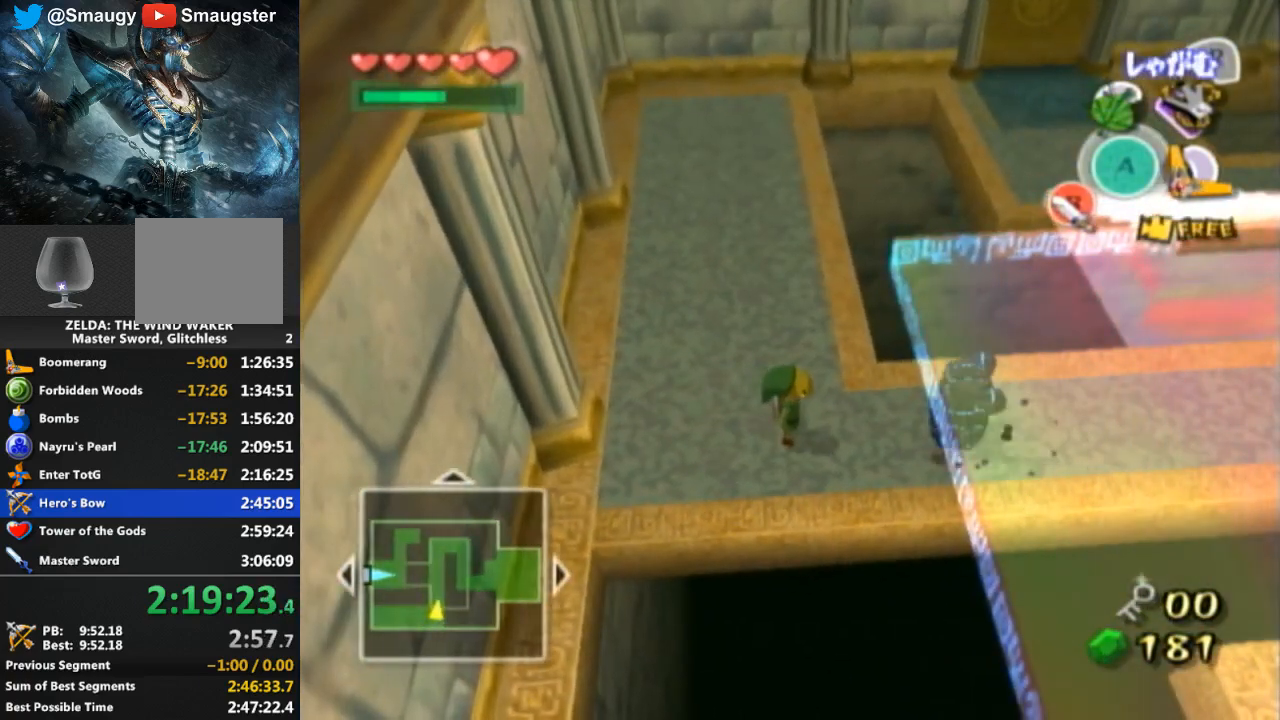
{"buttons": [], "left_stick": "right", "right_stick": "center", "events": [[367, "left_stick", "right"]]}
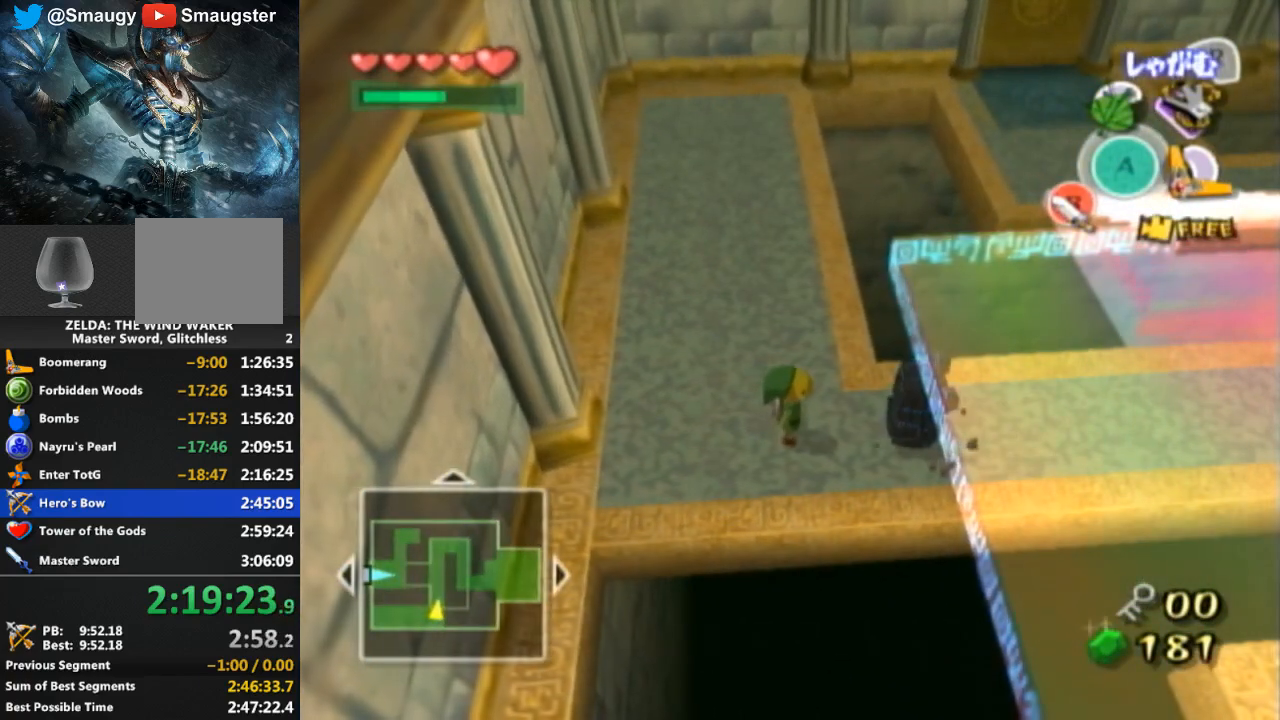
{"buttons": [], "left_stick": "center", "right_stick": "center", "events": [[33, "left_stick", "center"], [233, "A", "down"], [300, "A", "up"], [367, "A", "down"], [467, "A", "up"]]}
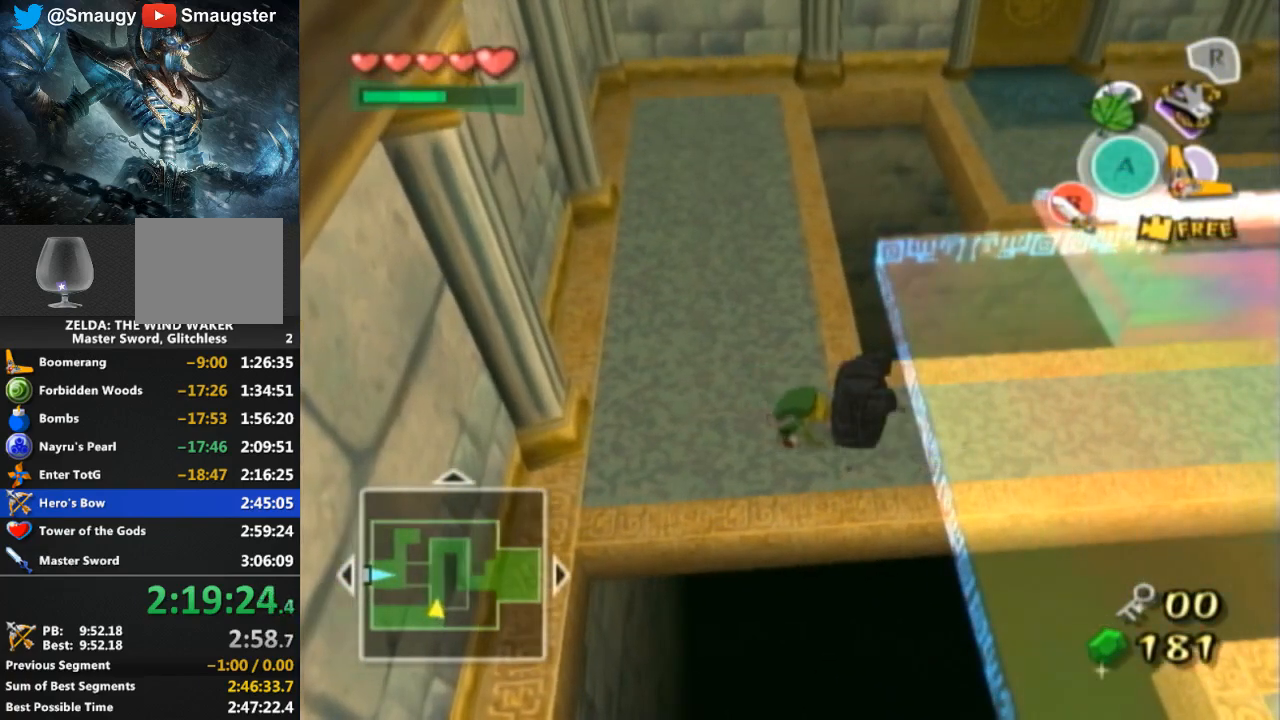
{"buttons": [], "left_stick": "up", "right_stick": "center", "events": [[267, "left_stick", "up"]]}
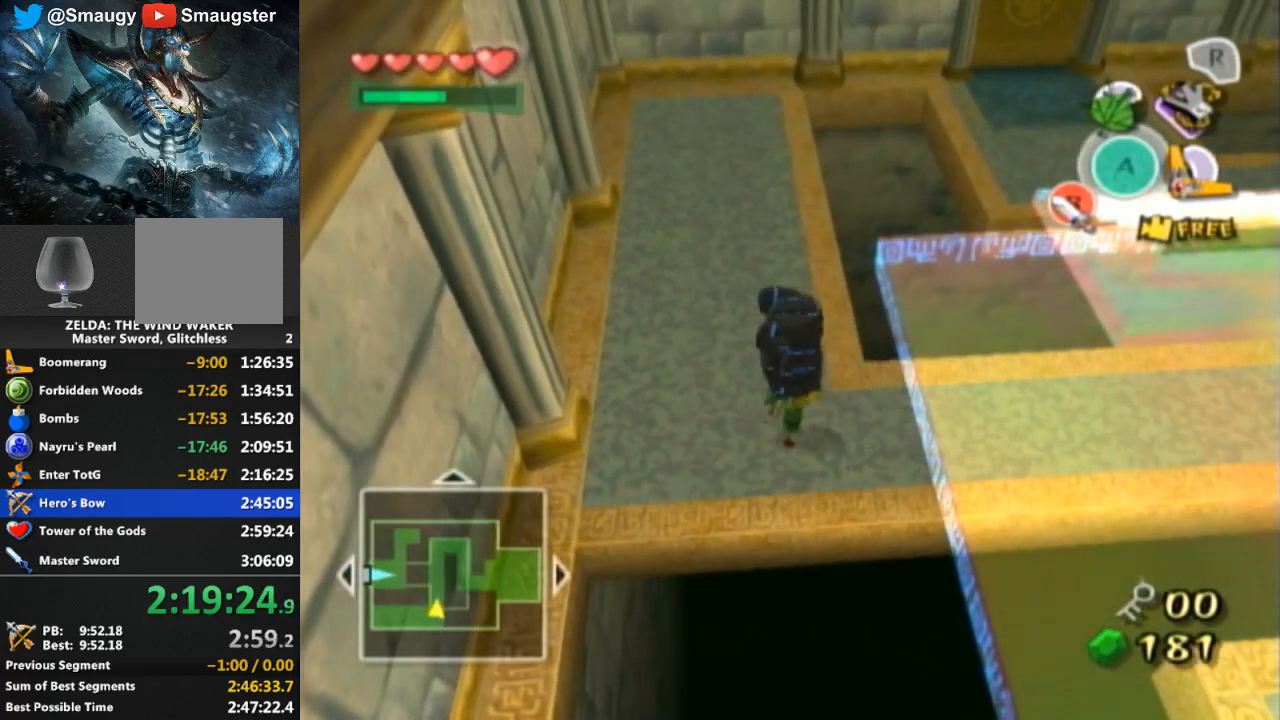
{"buttons": [], "left_stick": "up", "right_stick": "center", "events": []}
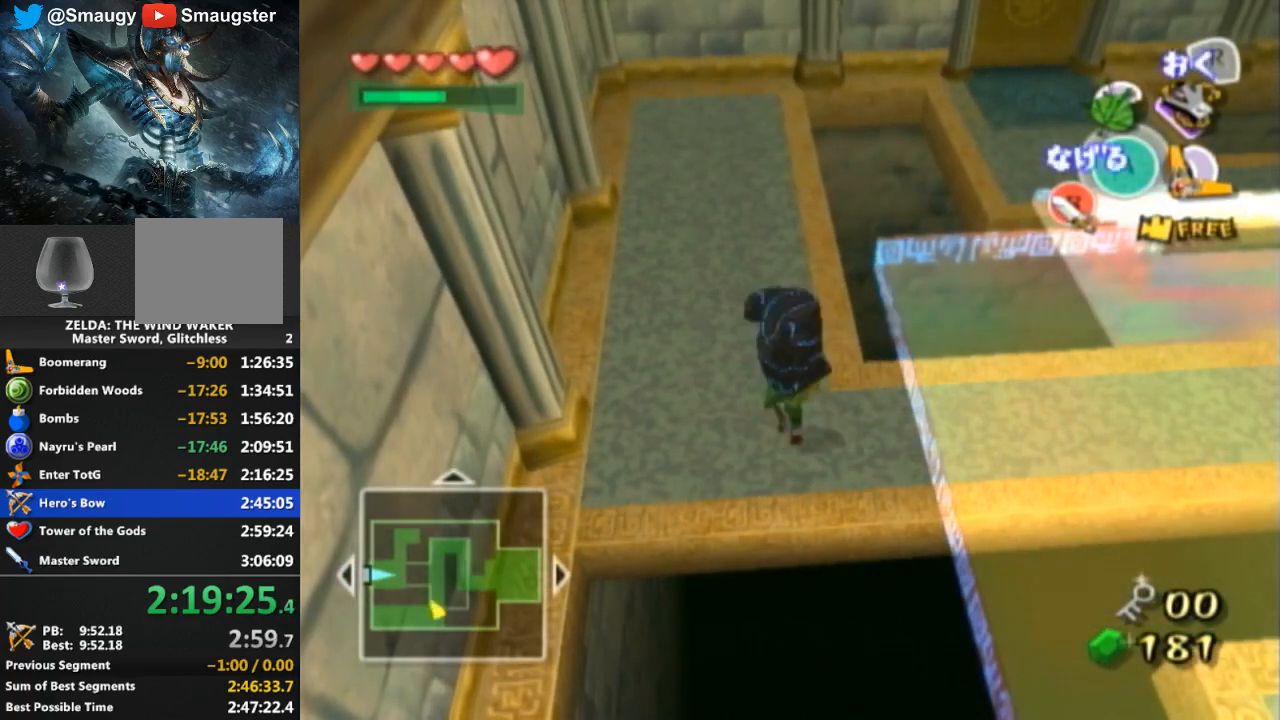
{"buttons": [], "left_stick": "up", "right_stick": "center", "events": []}
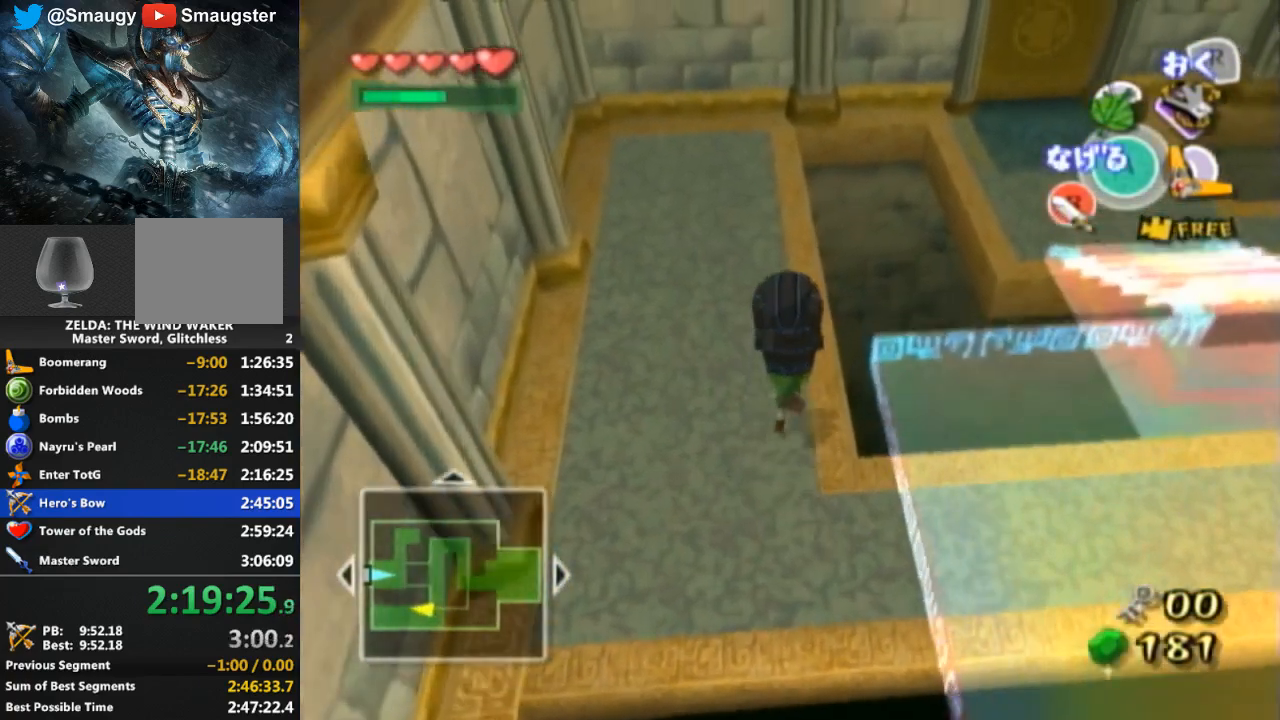
{"buttons": [], "left_stick": "up", "right_stick": "center", "events": []}
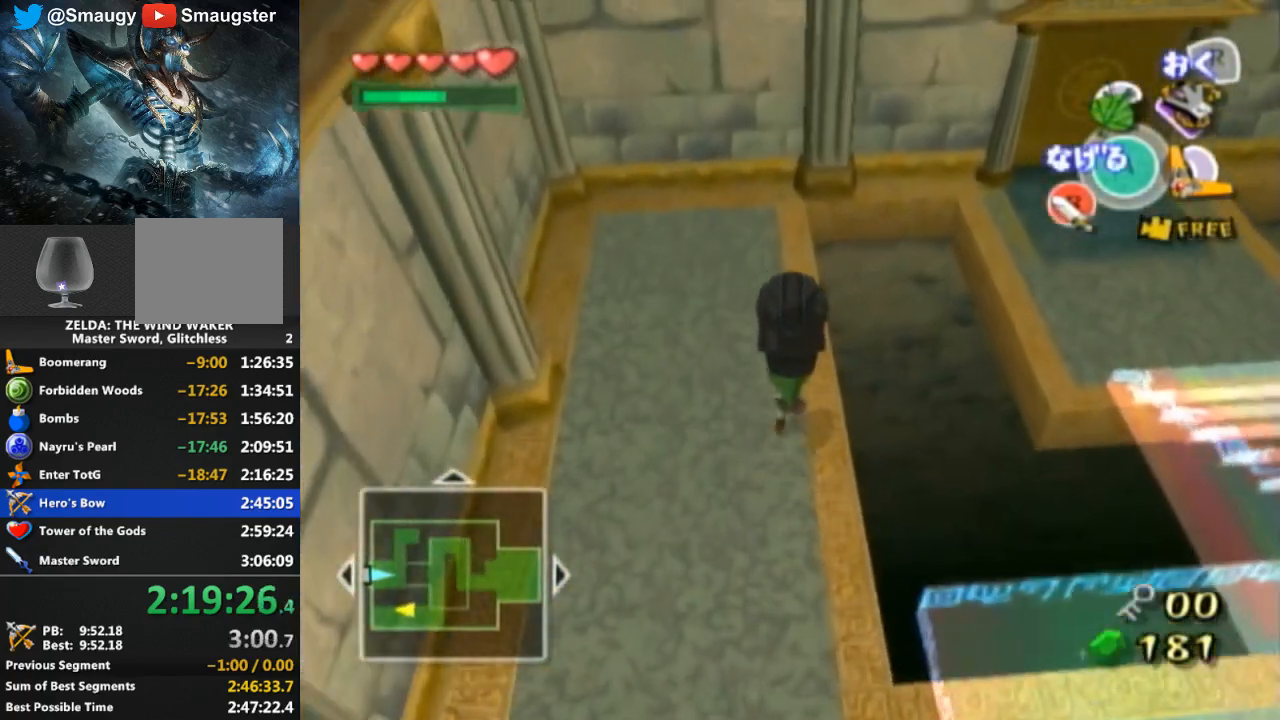
{"buttons": ["L1"], "left_stick": "up", "right_stick": "center", "events": [[200, "L1", "down"]]}
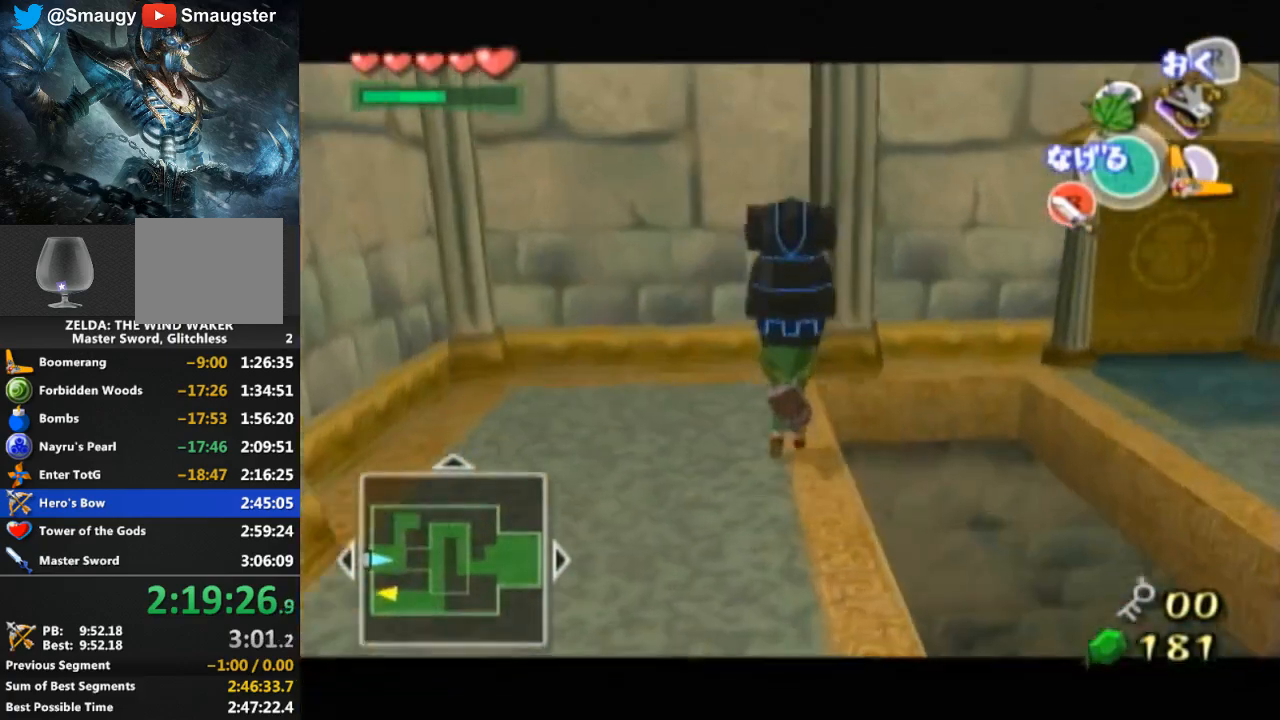
{"buttons": [], "left_stick": "center", "right_stick": "center", "events": [[33, "left_stick", "right"], [133, "A", "down"], [167, "A", "up"], [333, "left_stick", "center"], [433, "L1", "up"]]}
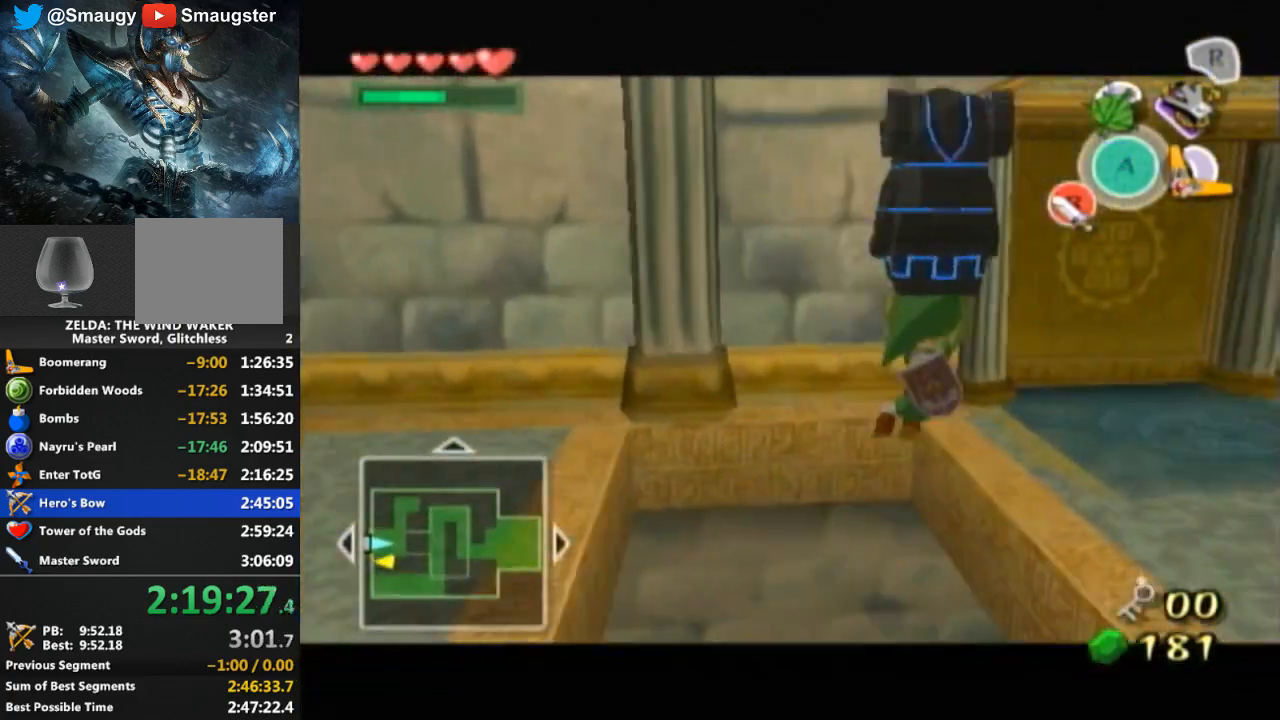
{"buttons": [], "left_stick": "up-right", "right_stick": "center", "events": [[33, "left_stick", "up"], [367, "left_stick", "up-right"]]}
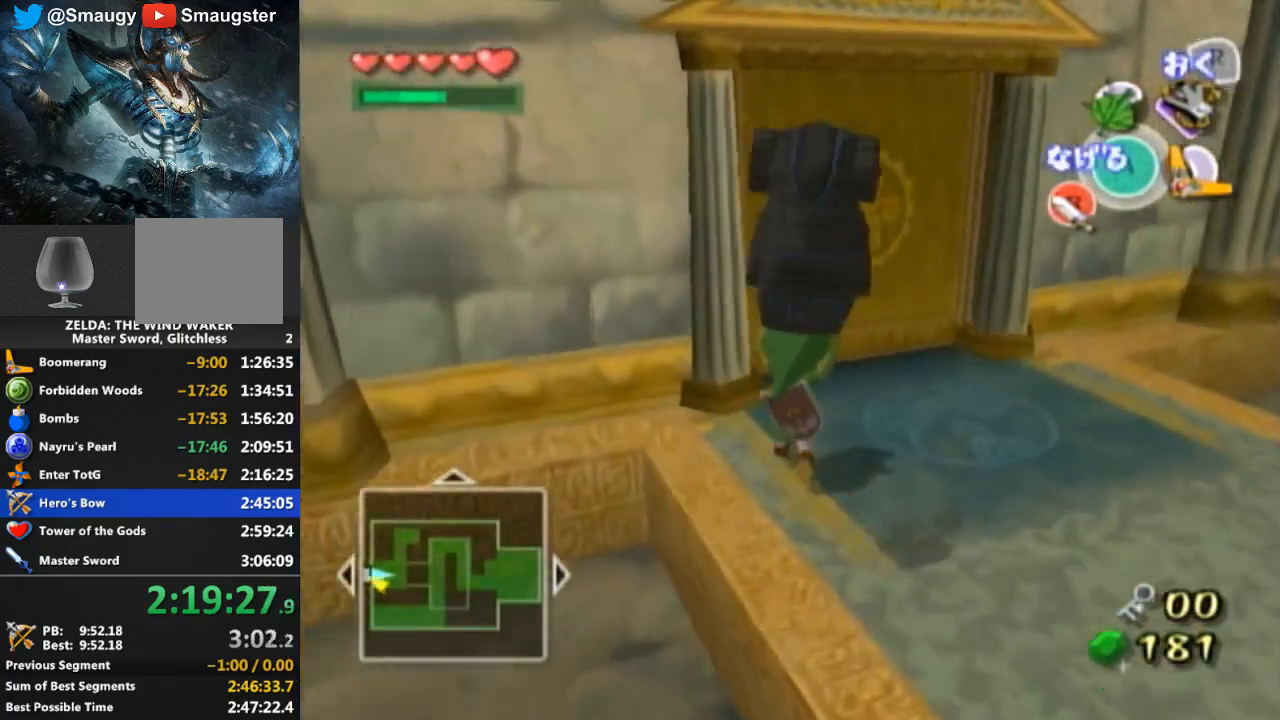
{"buttons": [], "left_stick": "center", "right_stick": "center", "events": [[167, "left_stick", "up"], [267, "left_stick", "up-left"], [367, "A", "down"], [467, "left_stick", "center"], [500, "A", "up"]]}
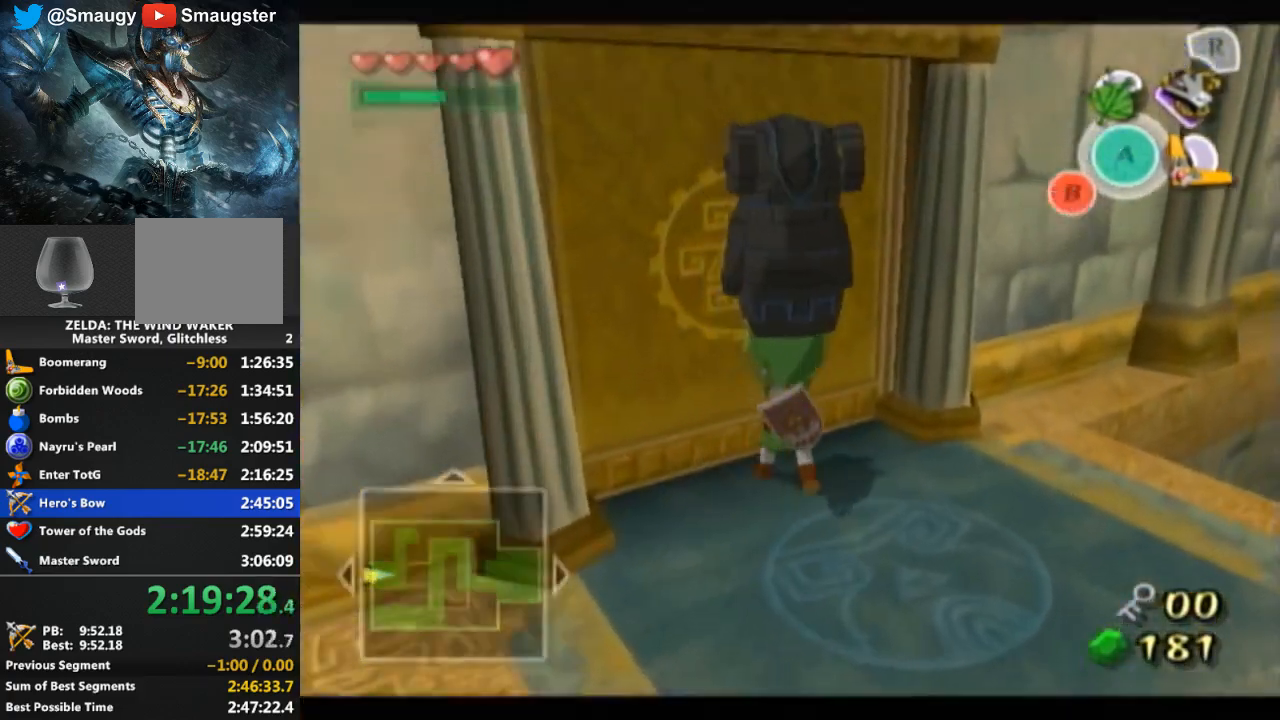
{"buttons": [], "left_stick": "center", "right_stick": "center", "events": []}
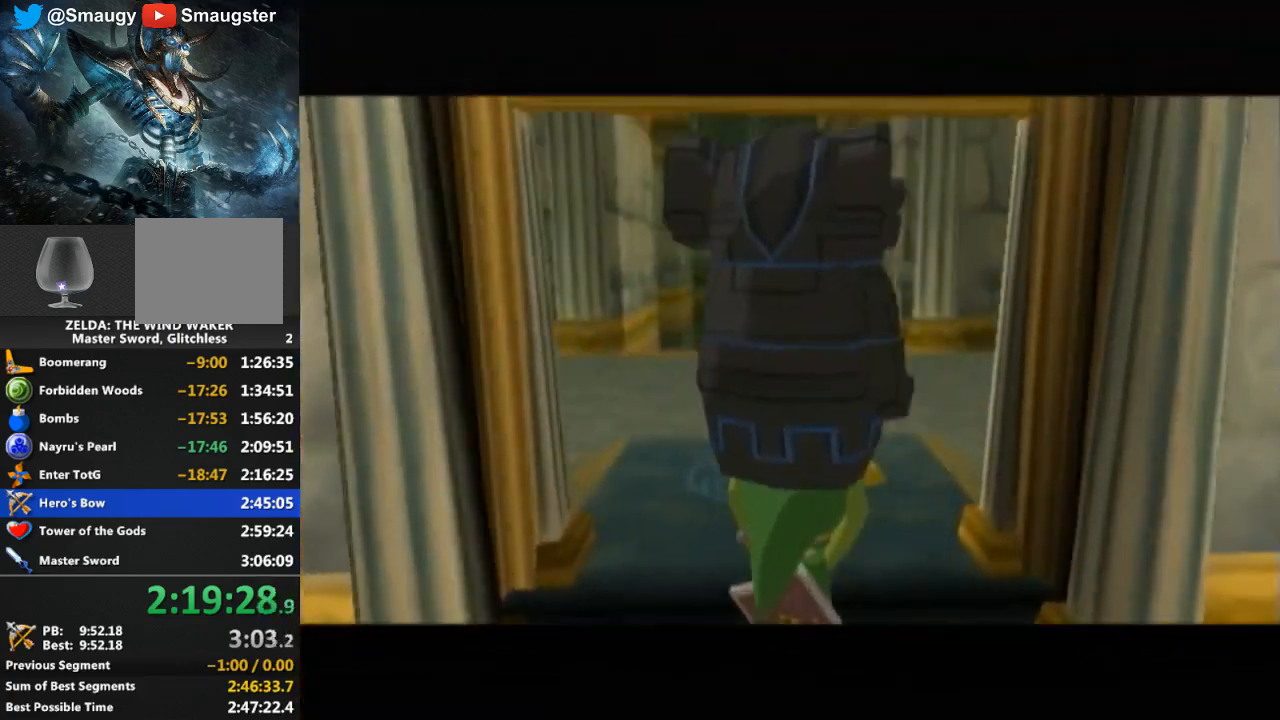
{"buttons": [], "left_stick": "center", "right_stick": "center", "events": []}
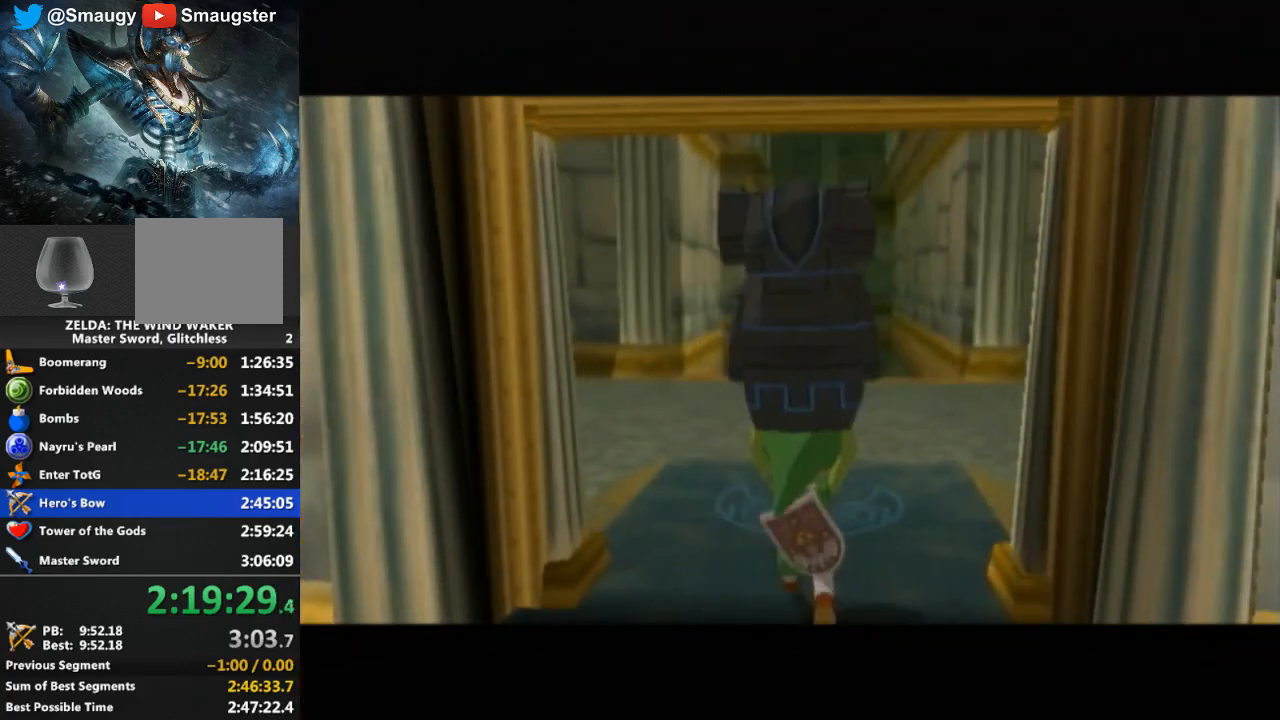
{"buttons": [], "left_stick": "center", "right_stick": "center", "events": []}
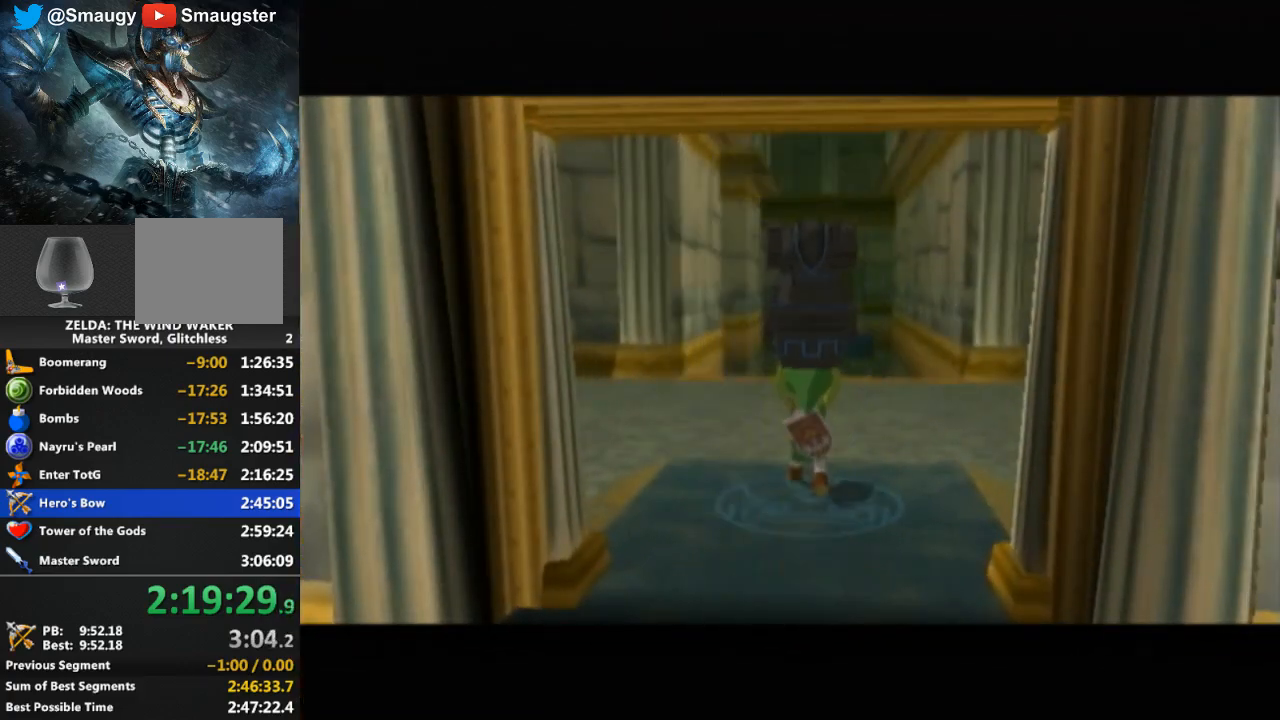
{"buttons": [], "left_stick": "center", "right_stick": "center", "events": []}